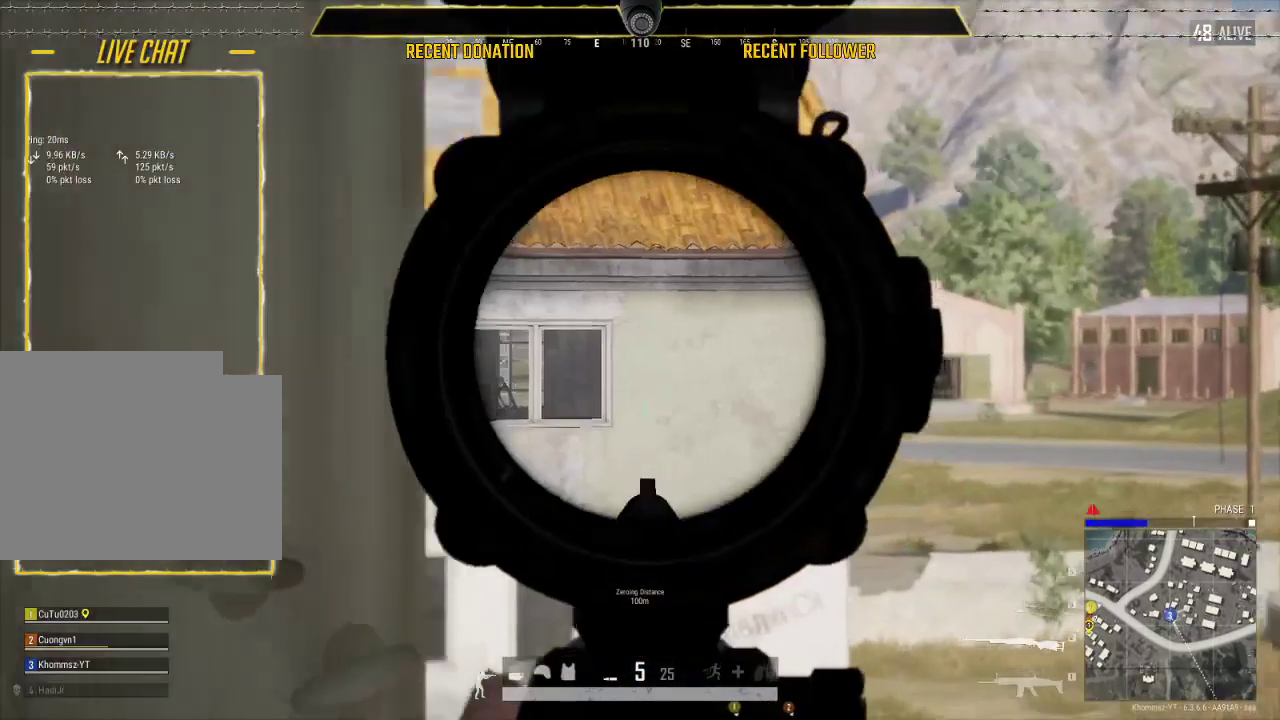
Gameplay with keyboard and mouse; each line is a JSON object with the keys and mouse buttons held at the frame after it. "events" lists presses ("down") and releases ("up") of "1", "2", "3", "4", "5", "a", "alt", "c", "caps_lock", "ctrl", "d", "e", "f", "g", "q", "r", "s", "shift", "space", "t", "tab", "v", "w", "x", "z", "mouse_left", "mouse_wheel" and "mouse_right" between this image and that frame as [ms after this image, input, new state], when the widget could be followed in between. "mouse_left", "mouse_wheel", "mouse_right" = the "left", "wheel", "right" buttons of the "mouse" list. No other keys are recorded. "wheel" means that the mouse wheel is clicked or scrolled. Not read: mouse_move.
{"keys": ["a"], "mouse": [], "events": [[333, "a", "down"], [333, "d", "up"], [383, "w", "up"]]}
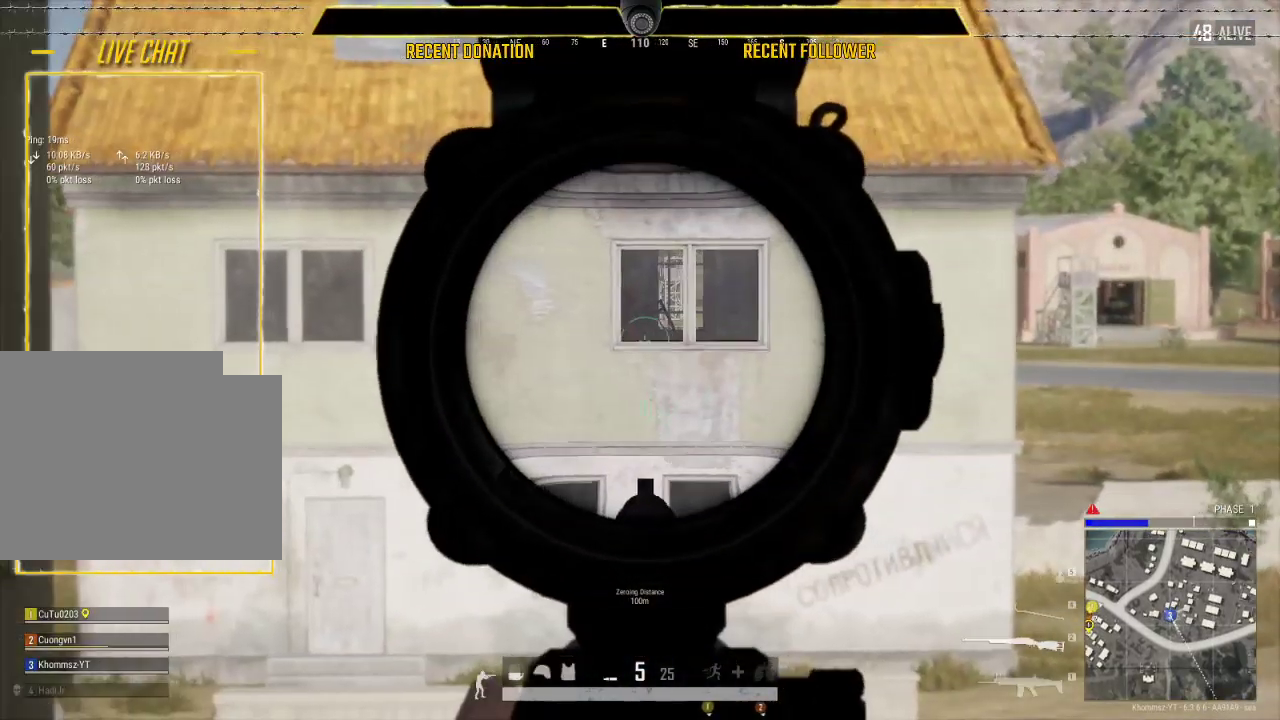
{"keys": ["a"], "mouse": [], "events": [[33, "a", "up"], [33, "d", "down"], [417, "a", "down"], [467, "d", "up"]]}
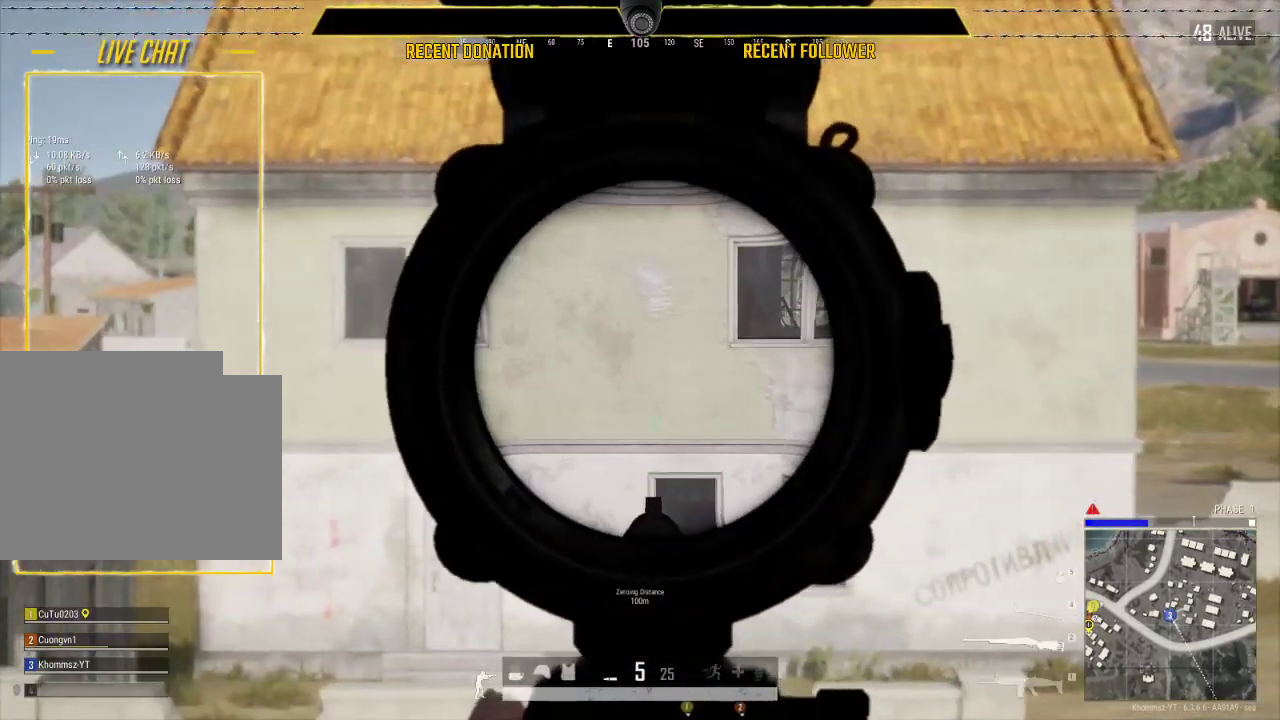
{"keys": ["s"], "mouse": [], "events": [[100, "a", "up"], [100, "d", "down"], [417, "s", "down"], [433, "d", "up"]]}
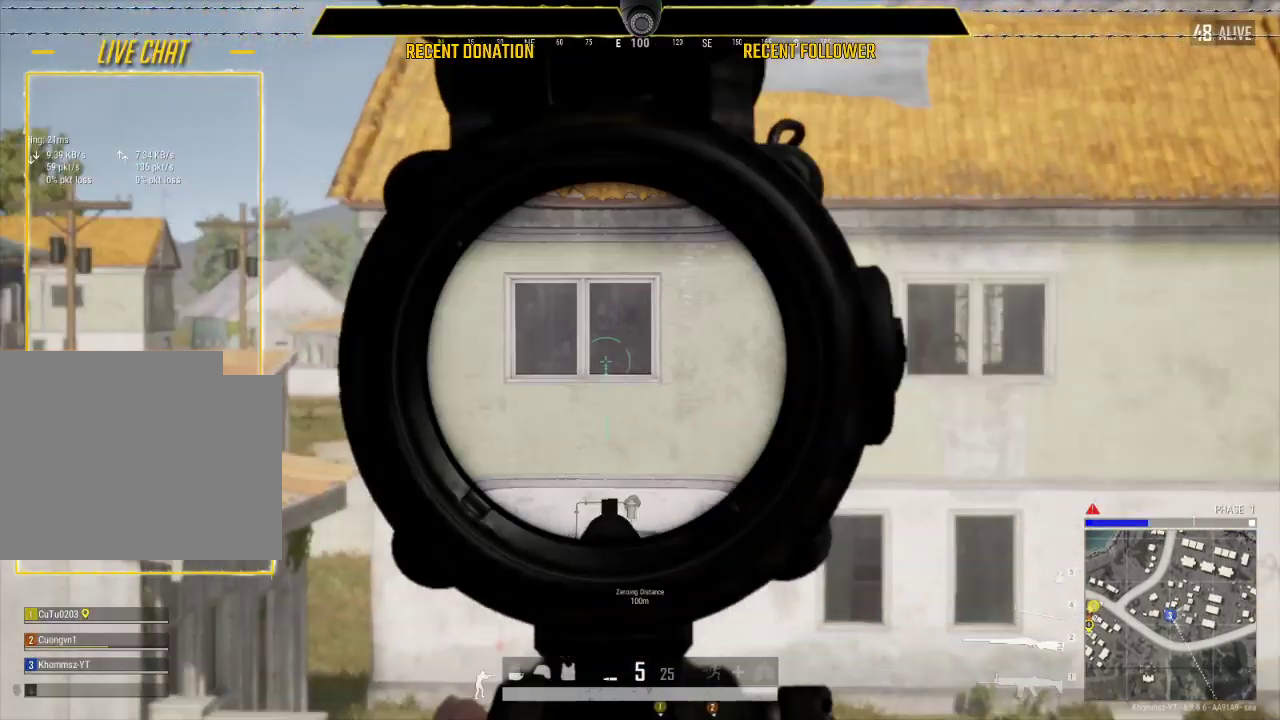
{"keys": ["d", "w"], "mouse": [], "events": [[300, "mouse_right", "down"], [350, "d", "down"], [417, "mouse_right", "up"], [417, "s", "up"], [483, "w", "down"]]}
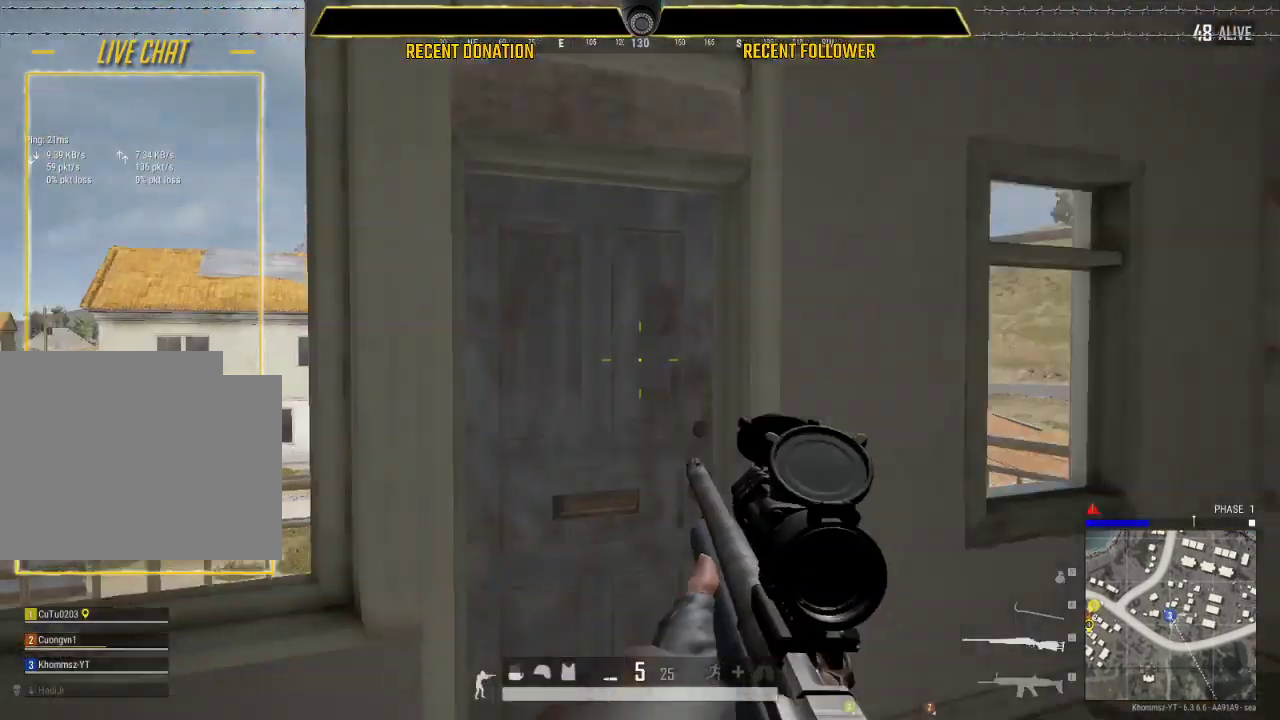
{"keys": ["shift", "w"], "mouse": [], "events": [[33, "shift", "down"], [417, "d", "up"]]}
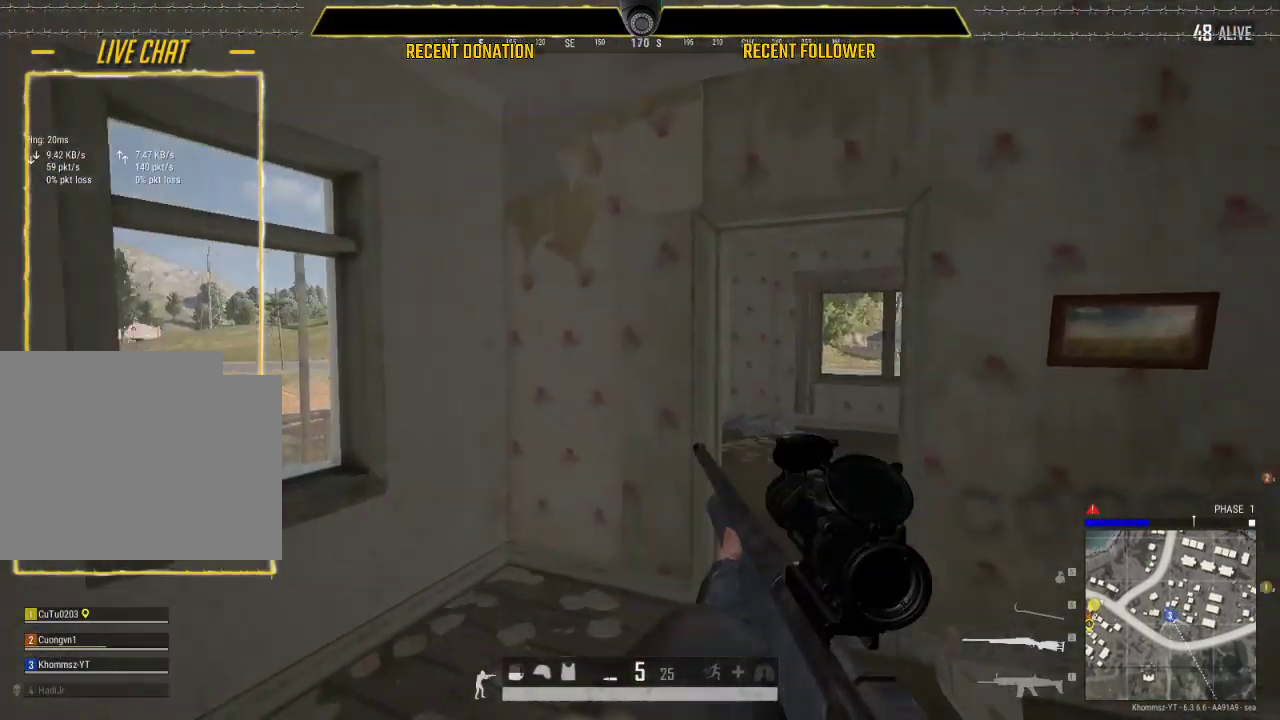
{"keys": ["shift", "w"], "mouse": [], "events": [[267, "d", "down"], [500, "d", "up"]]}
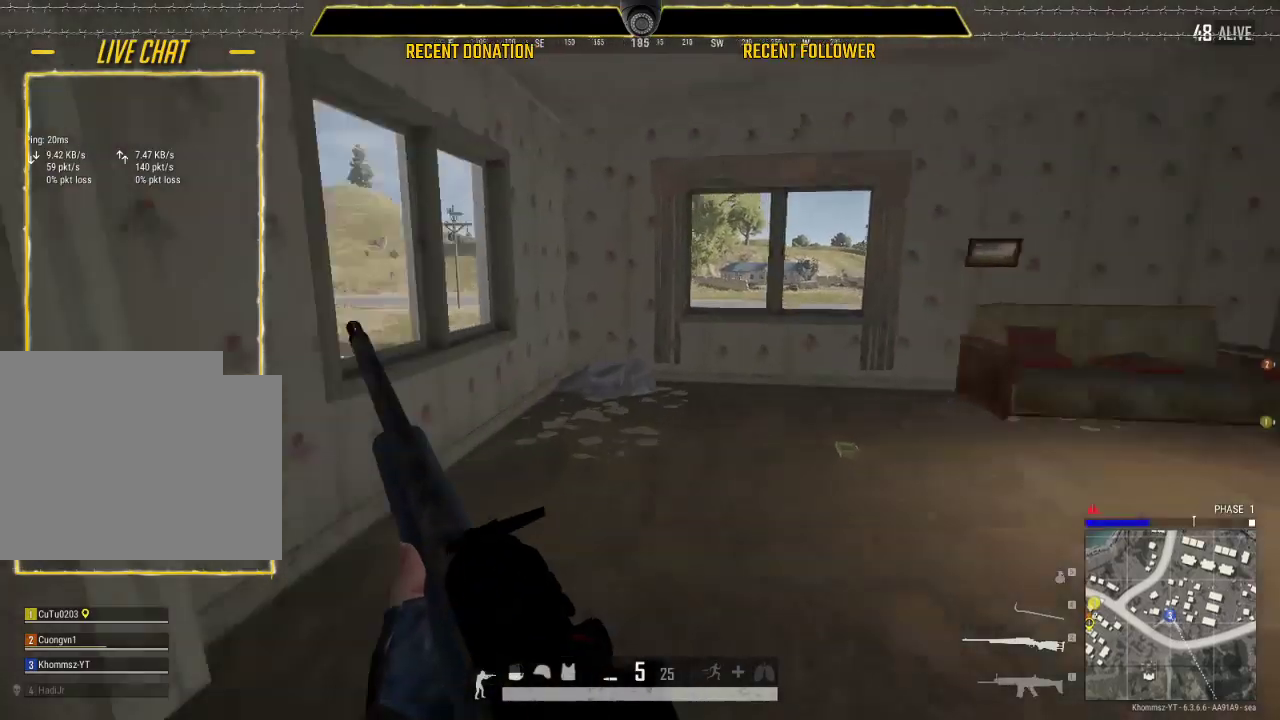
{"keys": ["d"], "mouse": [], "events": [[67, "d", "down"], [150, "shift", "up"], [150, "w", "up"]]}
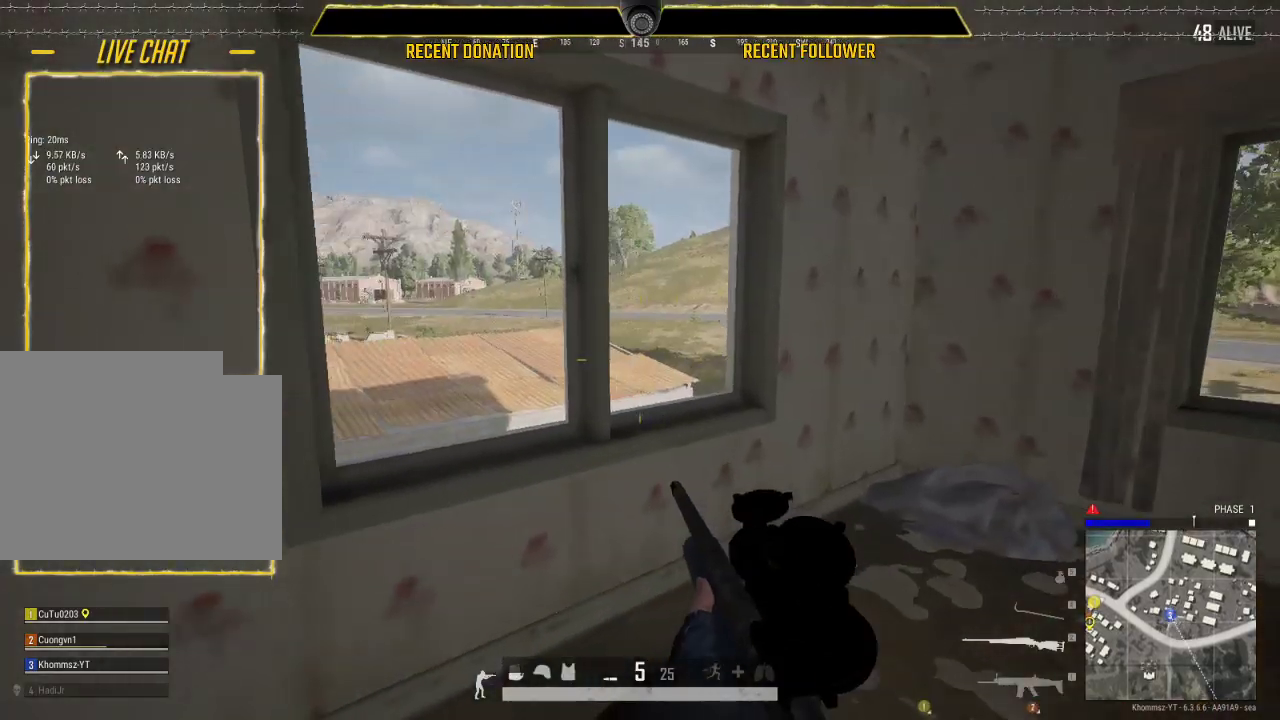
{"keys": ["tab"], "mouse": [], "events": [[33, "s", "down"], [133, "d", "up"], [267, "c", "down"], [367, "c", "up"], [417, "tab", "down"], [467, "s", "up"]]}
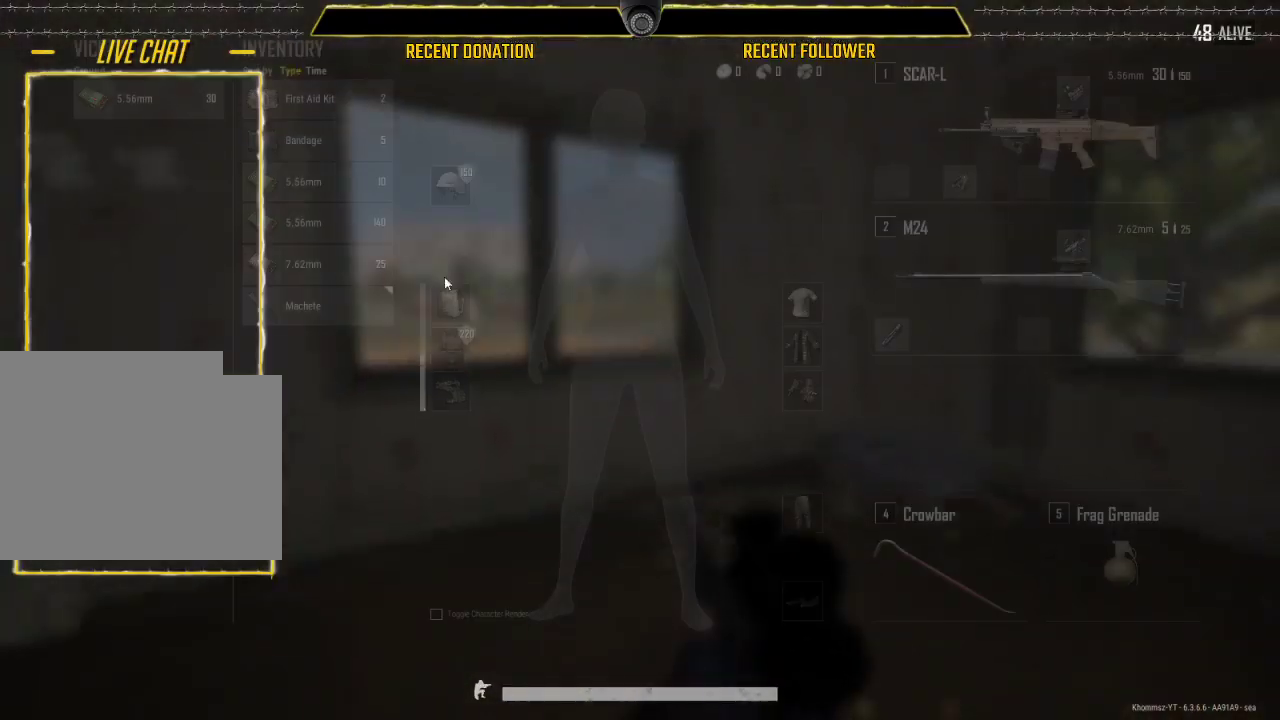
{"keys": ["d"], "mouse": [], "events": [[50, "d", "down"], [50, "tab", "up"]]}
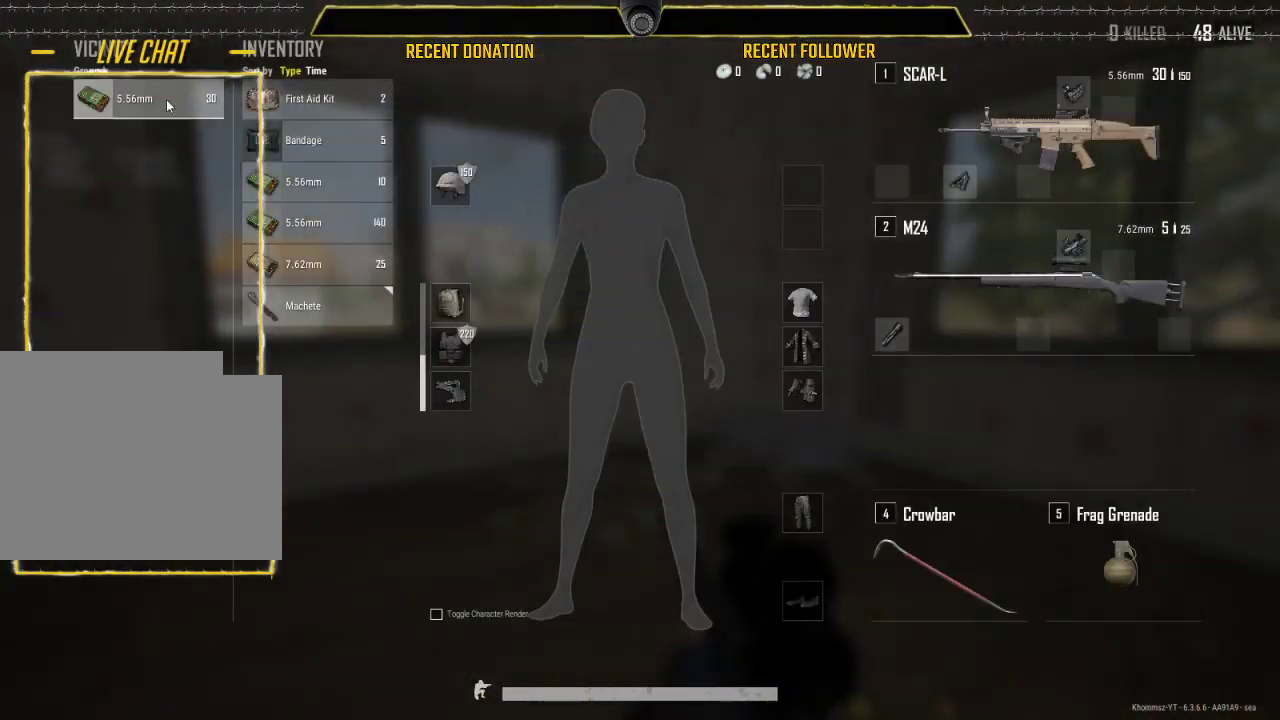
{"keys": ["d"], "mouse": [], "events": [[17, "mouse_left", "down"], [117, "mouse_left", "up"], [217, "tab", "down"], [350, "tab", "up"]]}
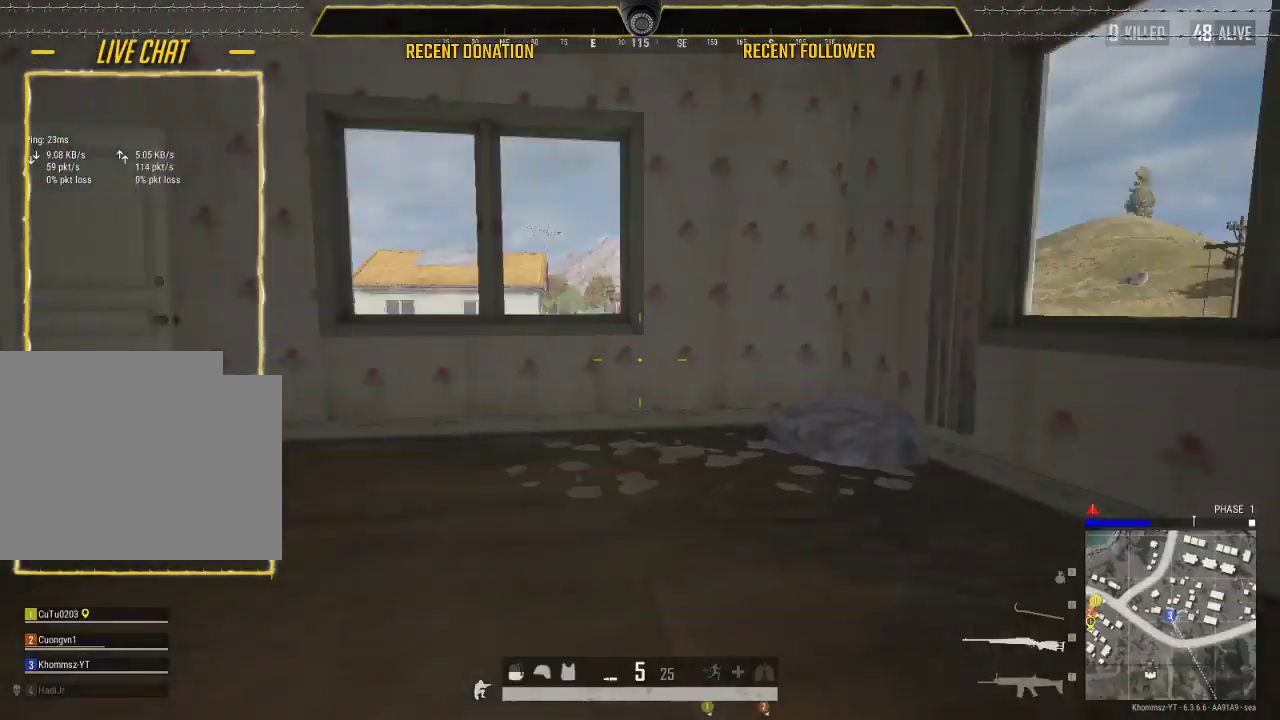
{"keys": ["a"], "mouse": [], "events": [[33, "s", "down"], [100, "d", "up"], [417, "a", "down"], [467, "s", "up"]]}
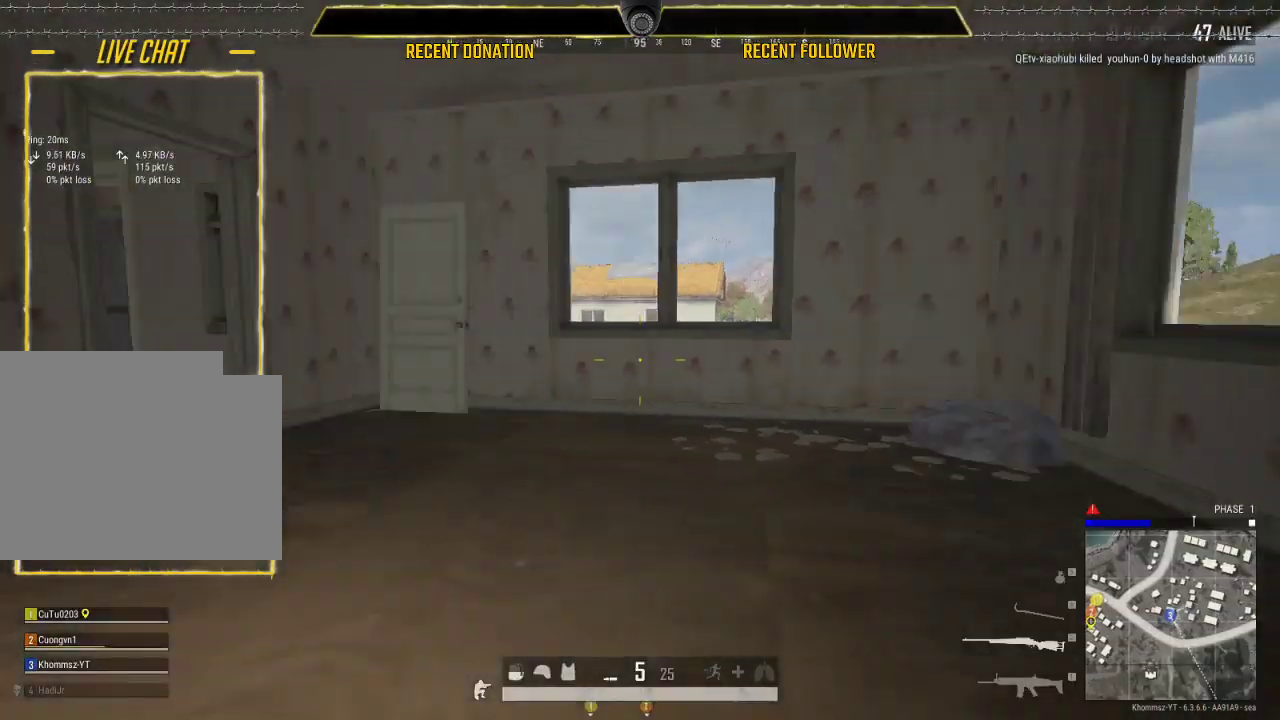
{"keys": ["d", "w"], "mouse": [], "events": [[83, "a", "up"], [83, "d", "down"], [383, "w", "down"]]}
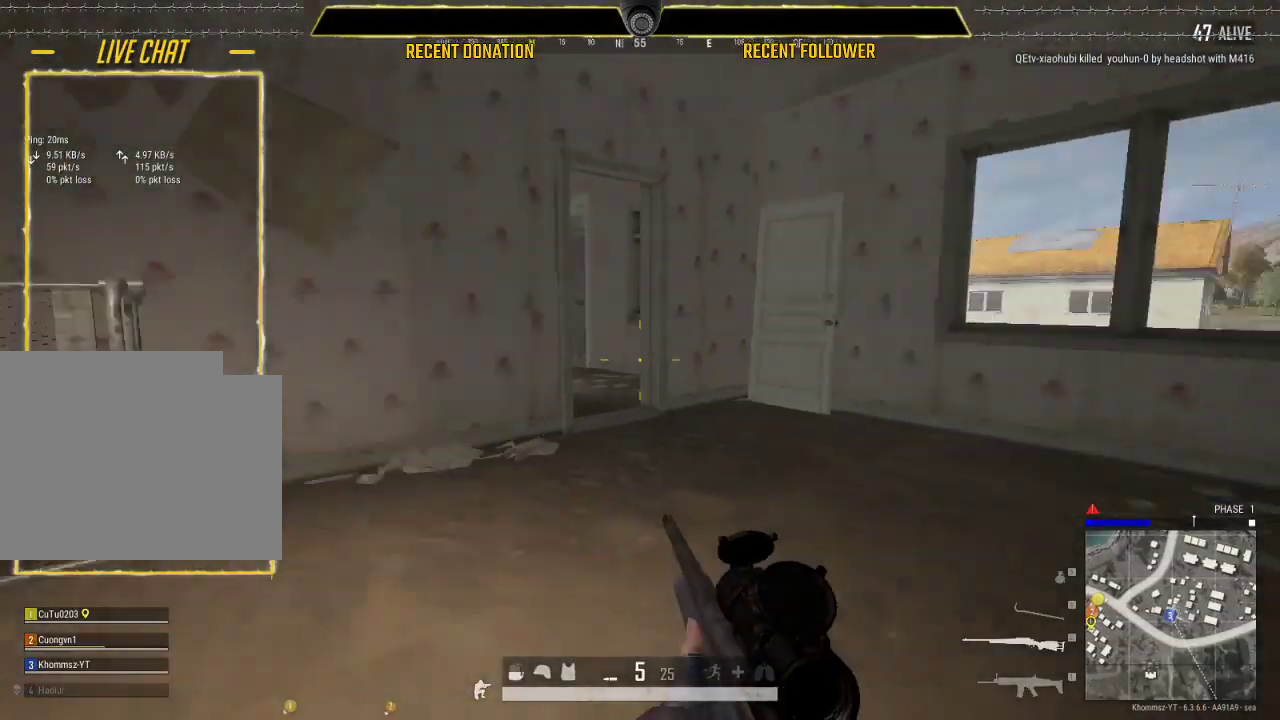
{"keys": ["a", "w"], "mouse": [], "events": [[500, "a", "down"], [500, "d", "up"]]}
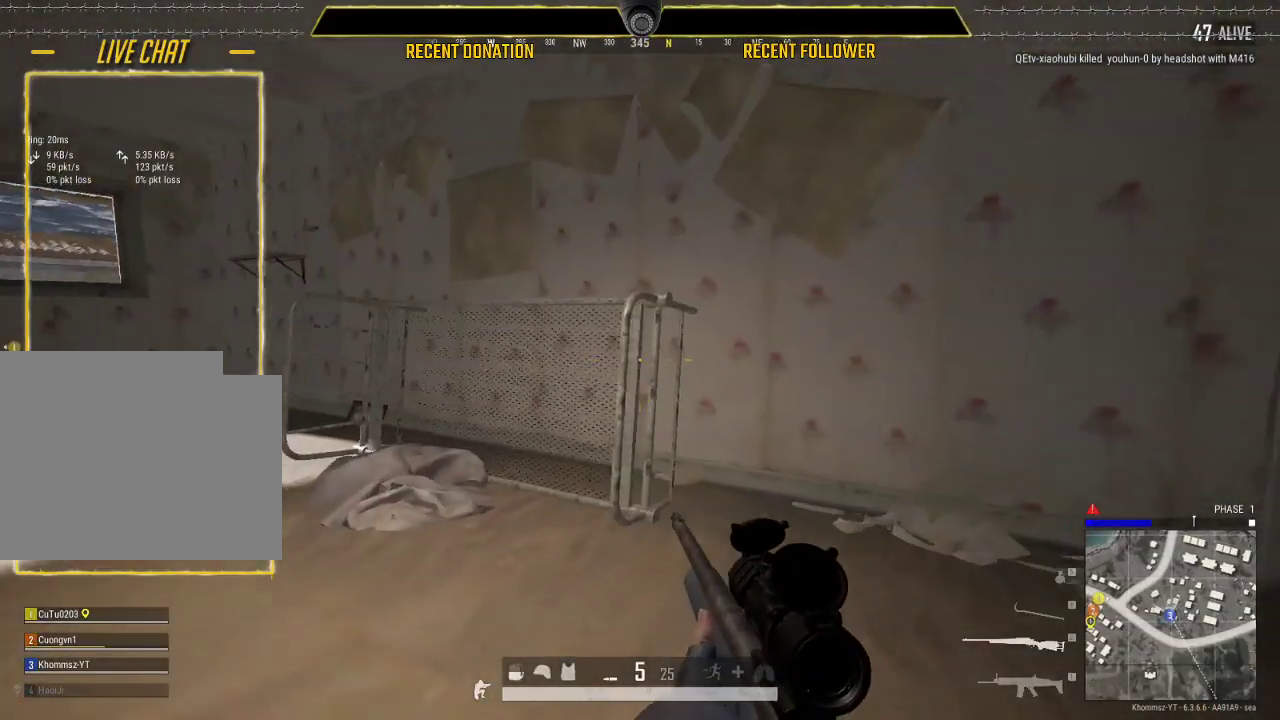
{"keys": ["a"], "mouse": [], "events": [[283, "w", "up"]]}
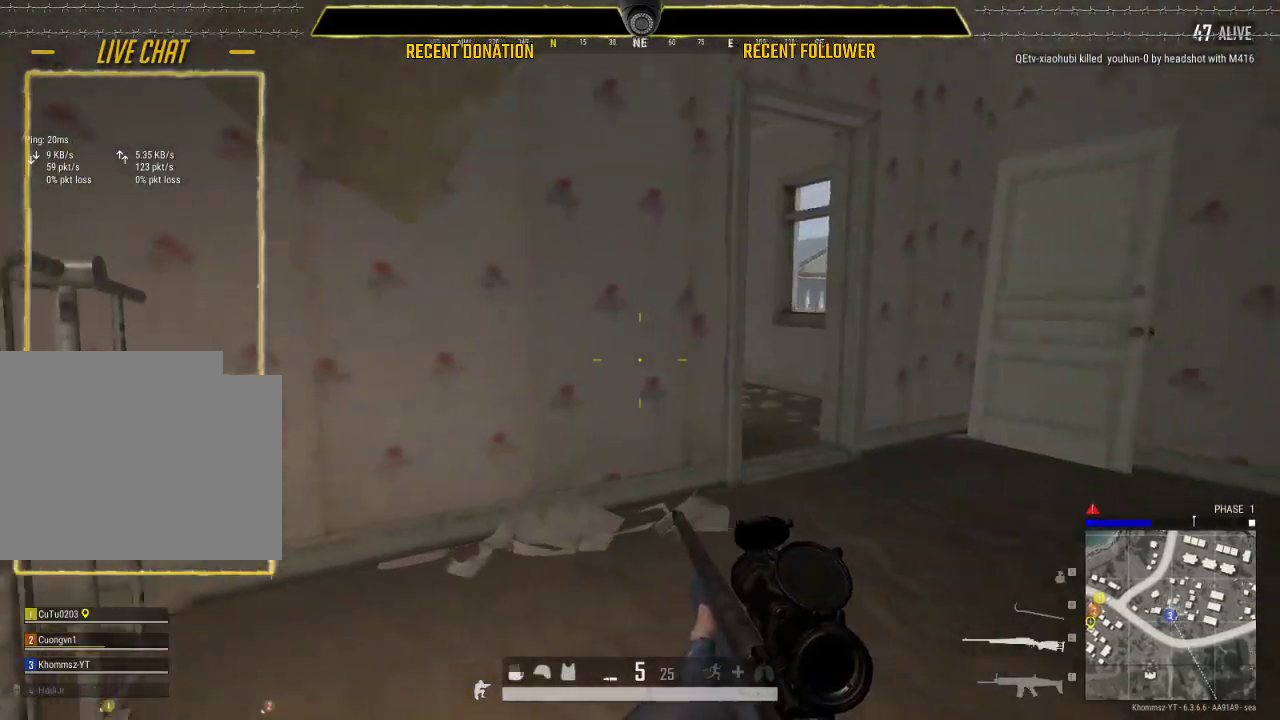
{"keys": ["a", "w"], "mouse": [], "events": [[300, "c", "down"], [483, "c", "up"], [483, "w", "down"]]}
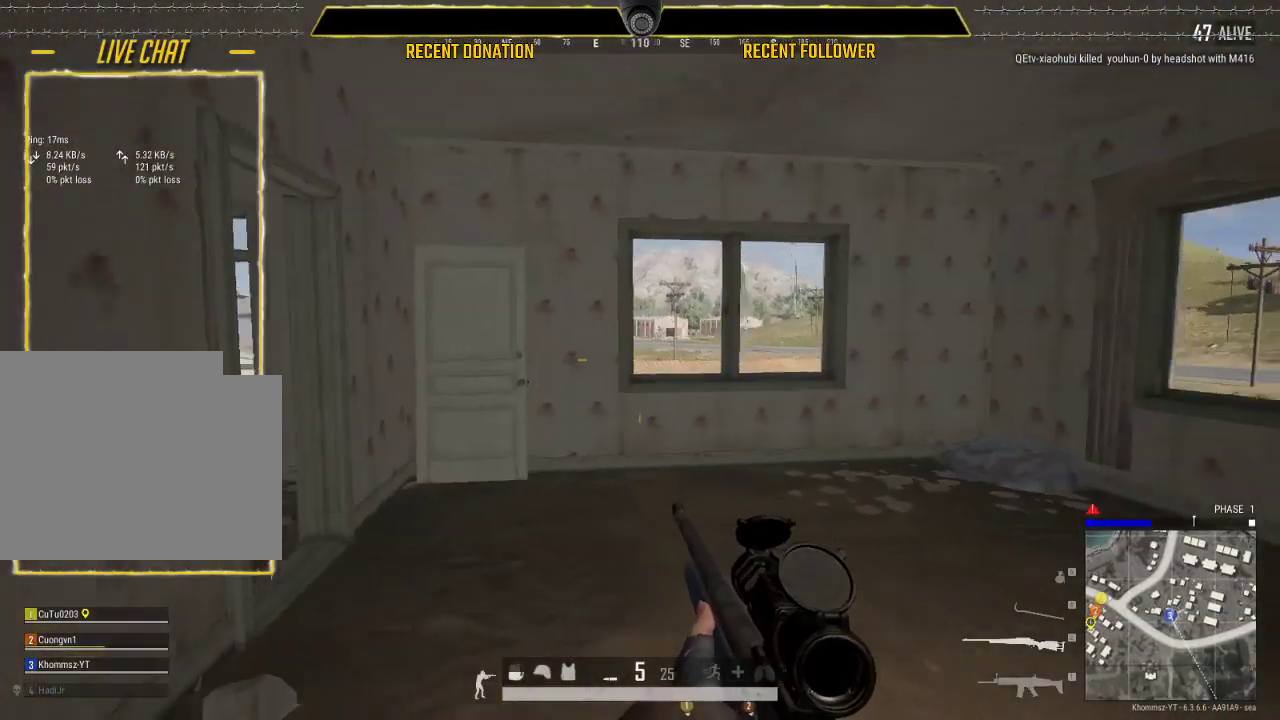
{"keys": ["a", "w"], "mouse": [], "events": [[200, "a", "up"], [383, "a", "down"]]}
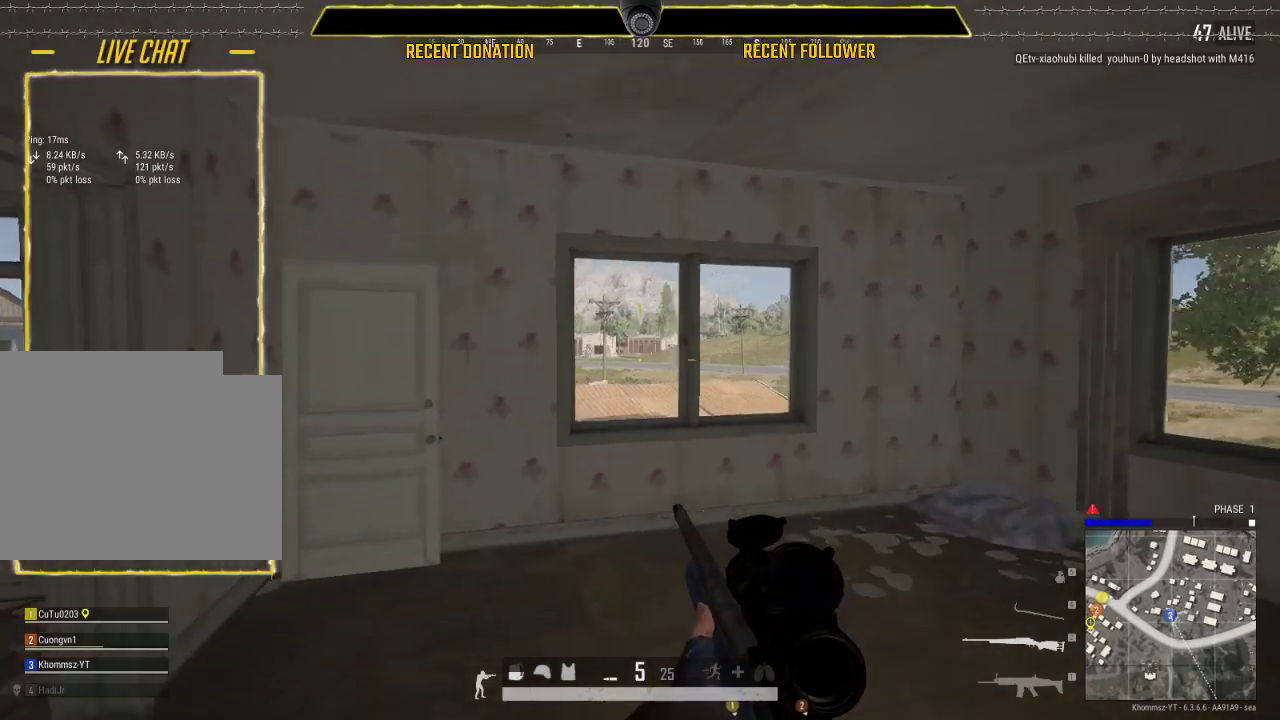
{"keys": ["a", "w"], "mouse": [], "events": [[50, "mouse_right", "down"], [133, "mouse_right", "up"], [167, "a", "up"], [417, "a", "down"]]}
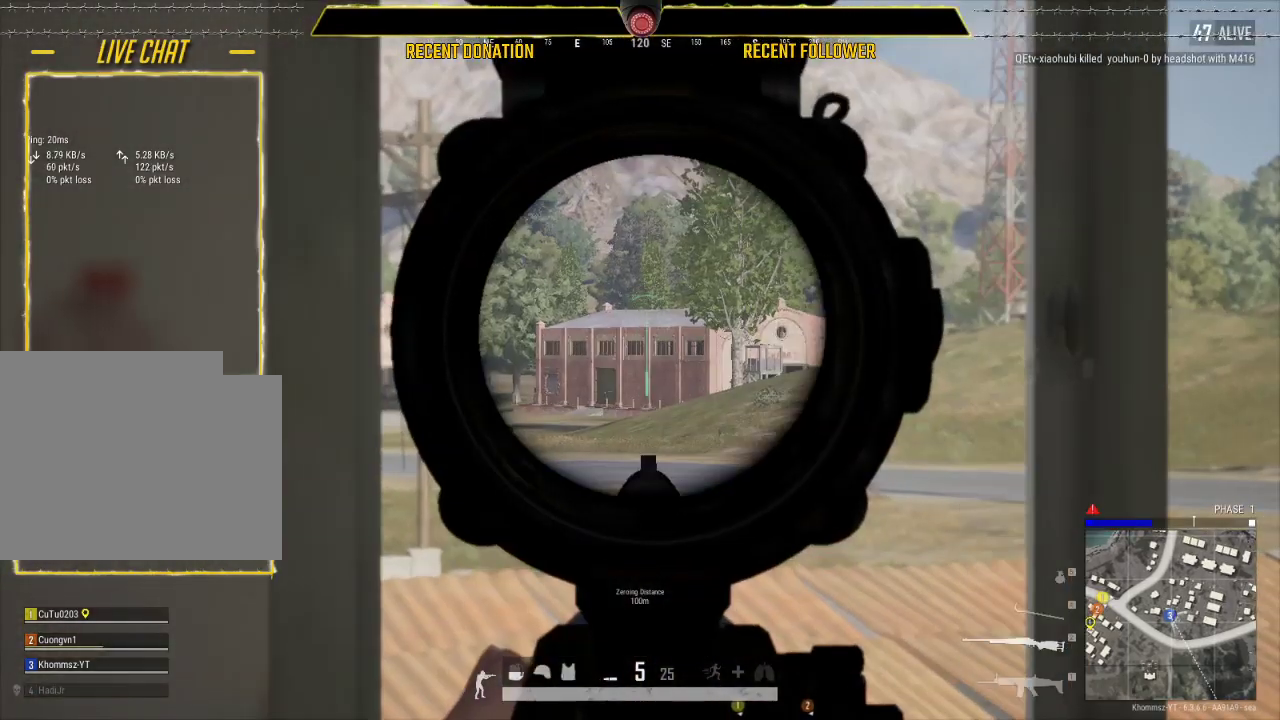
{"keys": ["d", "w"], "mouse": [], "events": [[333, "a", "up"], [400, "d", "down"]]}
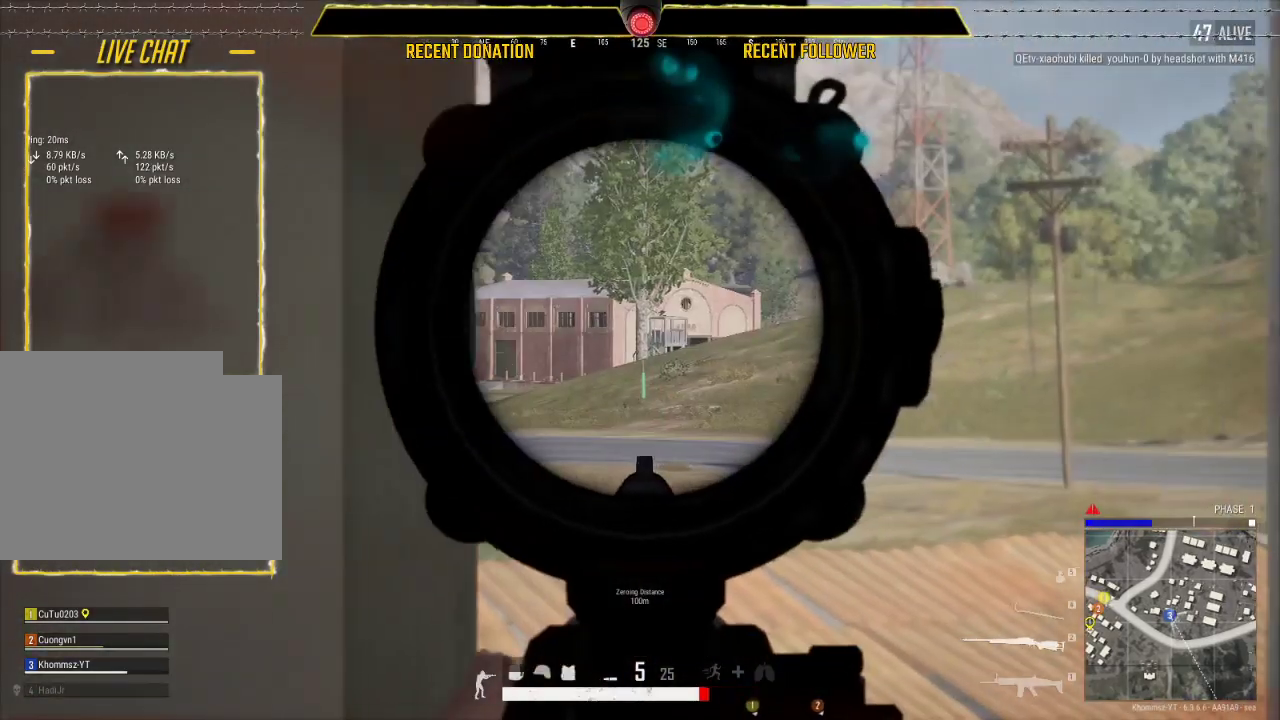
{"keys": ["a", "w"], "mouse": [], "events": [[83, "a", "down"], [83, "mouse_right", "down"], [117, "d", "up"], [117, "w", "up"], [167, "mouse_right", "up"], [200, "w", "down"], [350, "c", "down"], [450, "c", "up"]]}
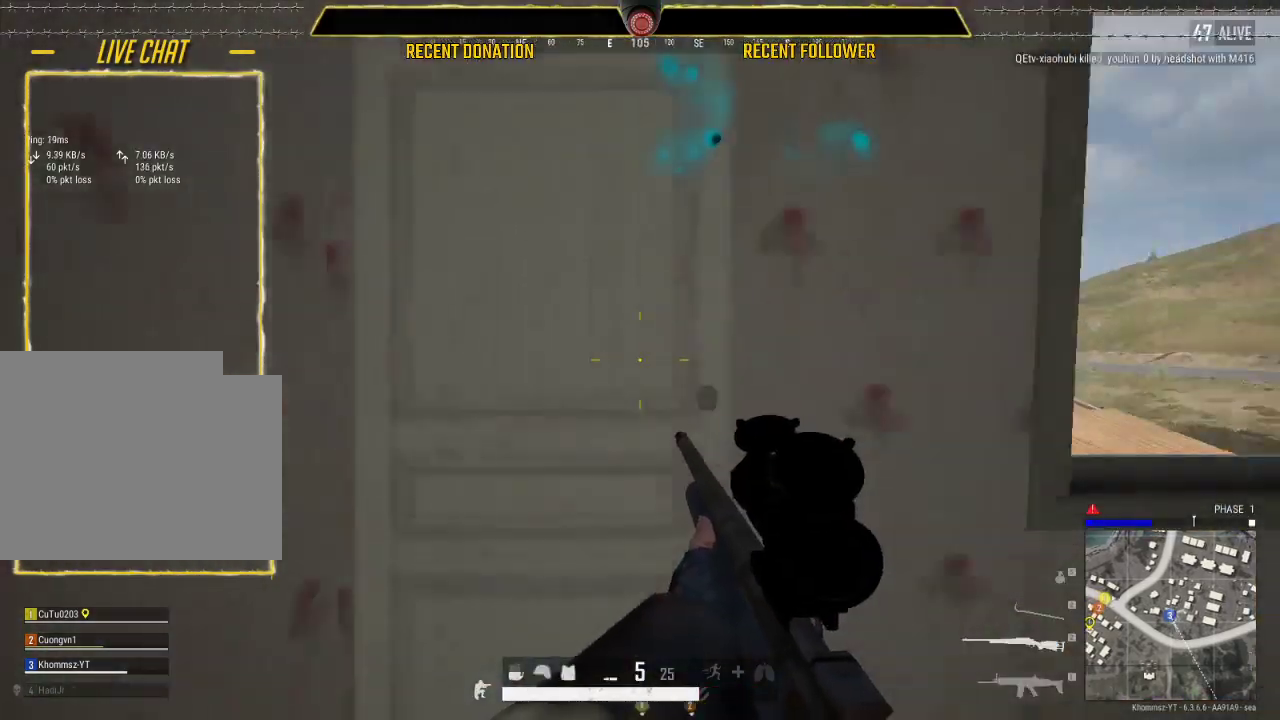
{"keys": [], "mouse": [], "events": [[233, "a", "up"], [317, "a", "down"], [350, "w", "up"], [417, "a", "up"]]}
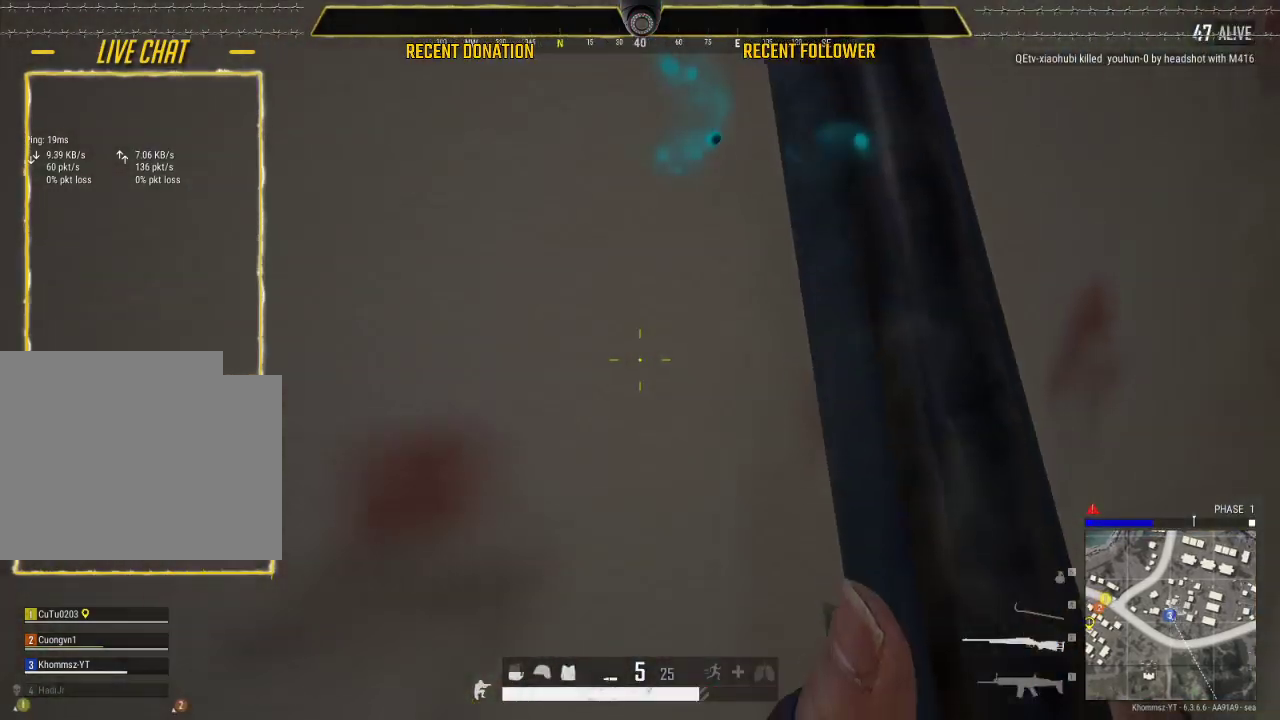
{"keys": [], "mouse": [], "events": [[150, "tab", "down"], [250, "tab", "up"]]}
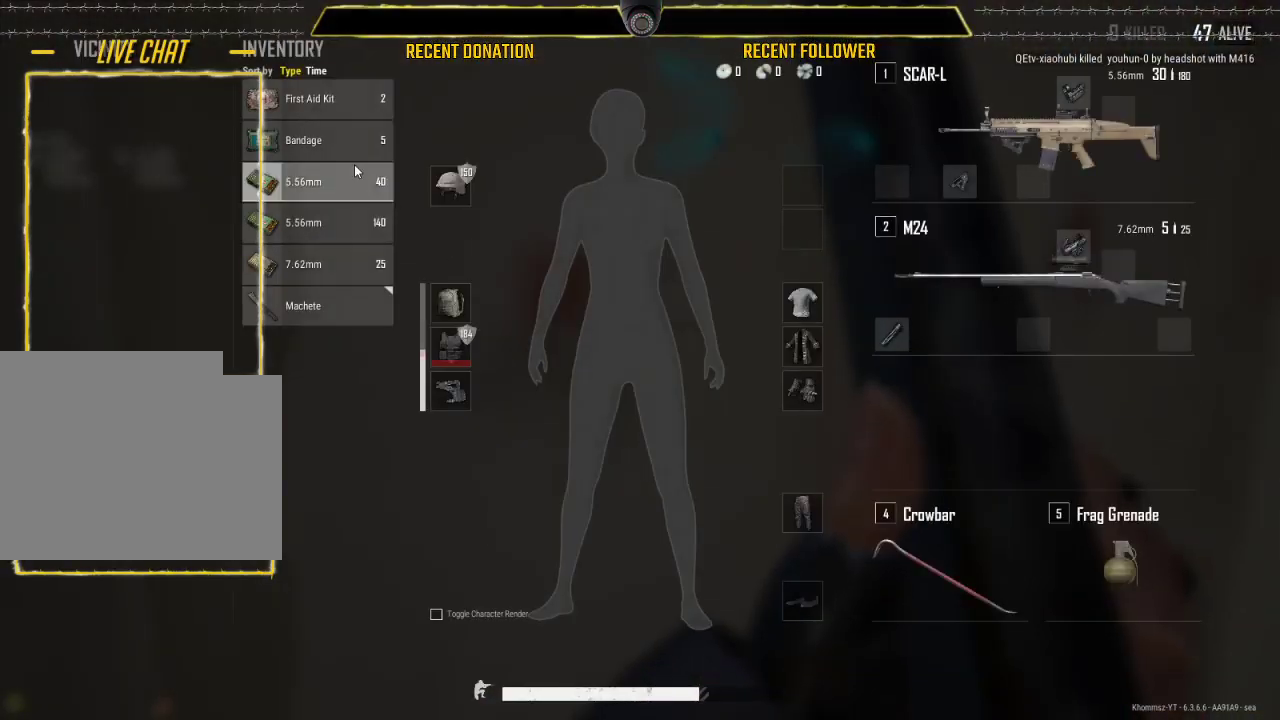
{"keys": [], "mouse": [], "events": [[167, "mouse_right", "down"], [267, "mouse_right", "up"], [350, "tab", "down"], [433, "tab", "up"]]}
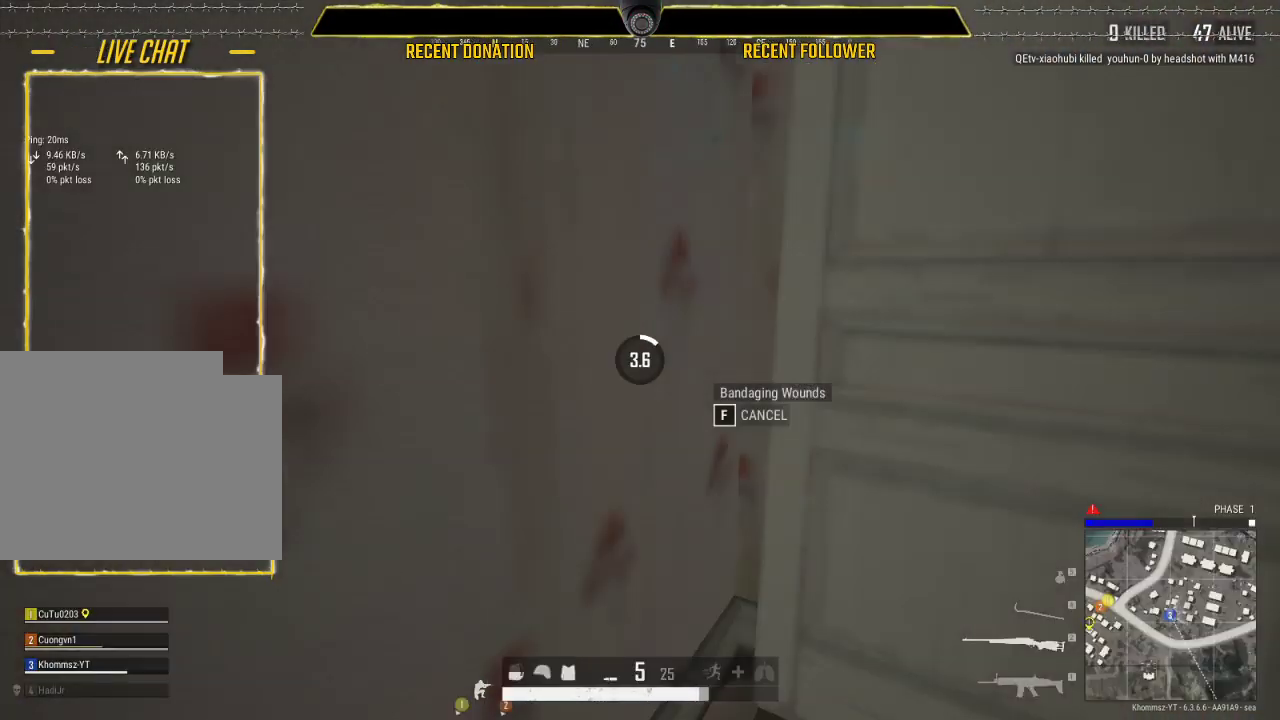
{"keys": [], "mouse": [], "events": []}
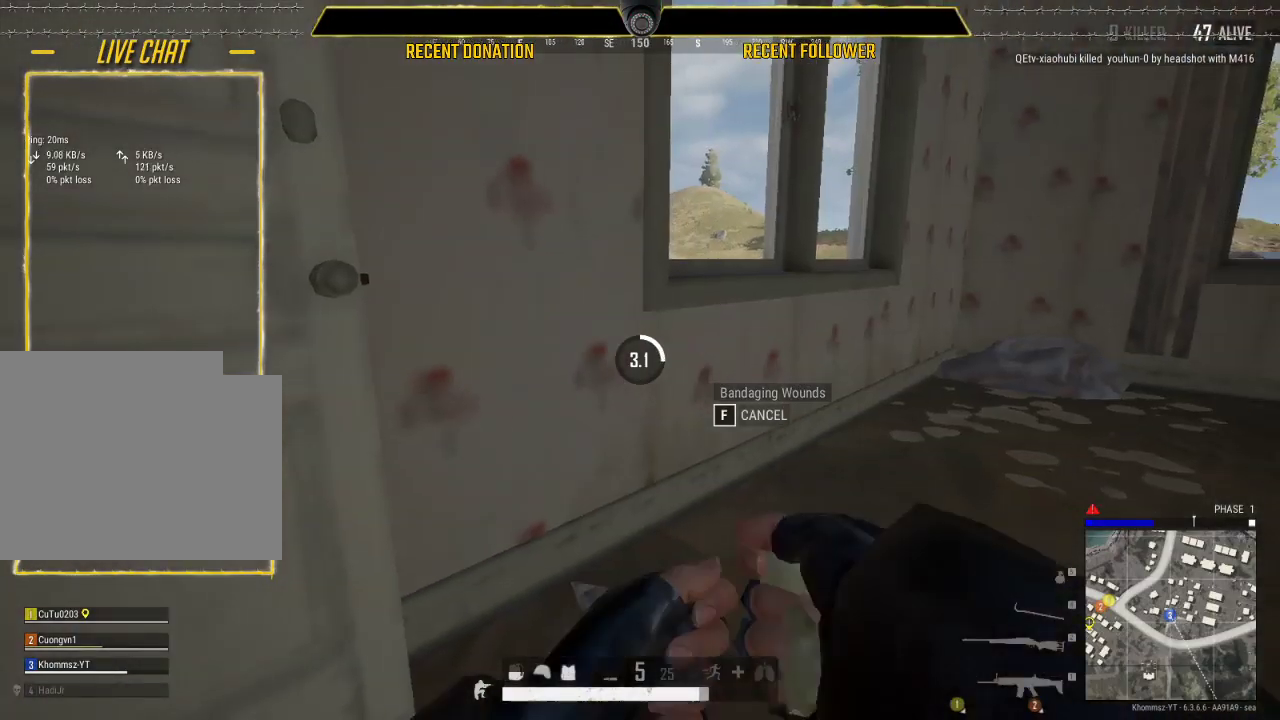
{"keys": [], "mouse": [], "events": []}
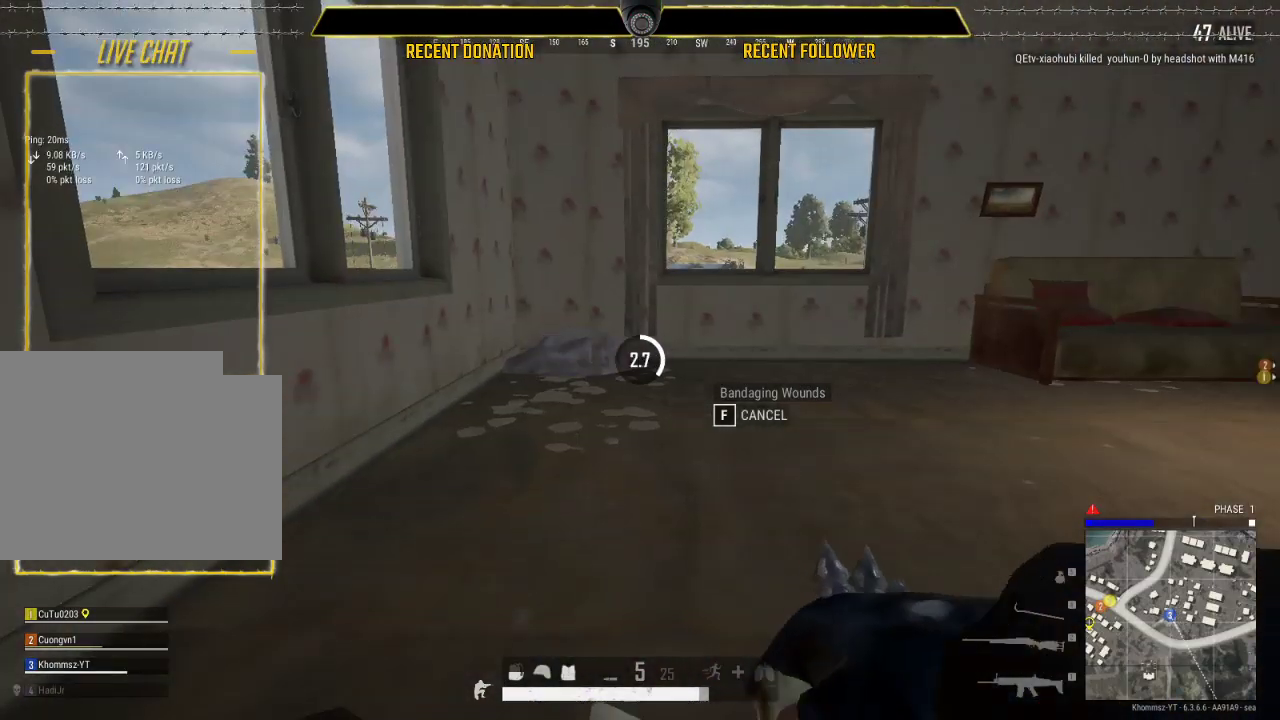
{"keys": [], "mouse": [], "events": []}
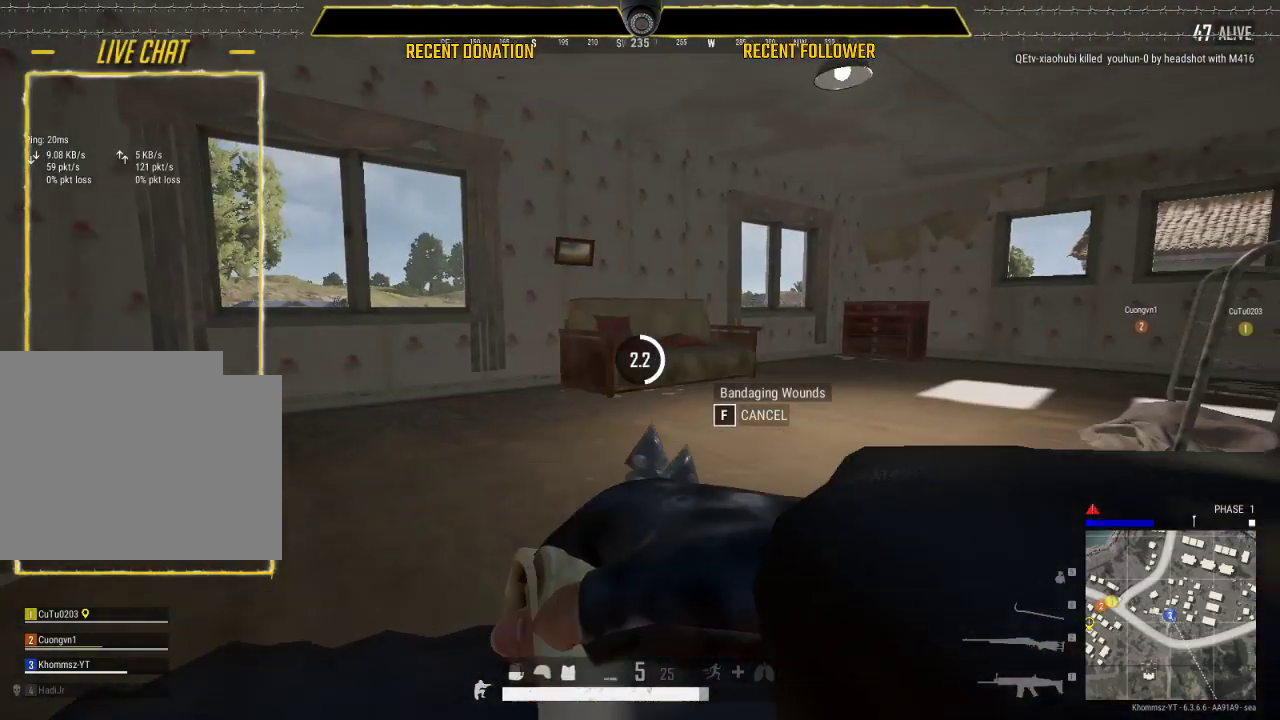
{"keys": [], "mouse": [], "events": []}
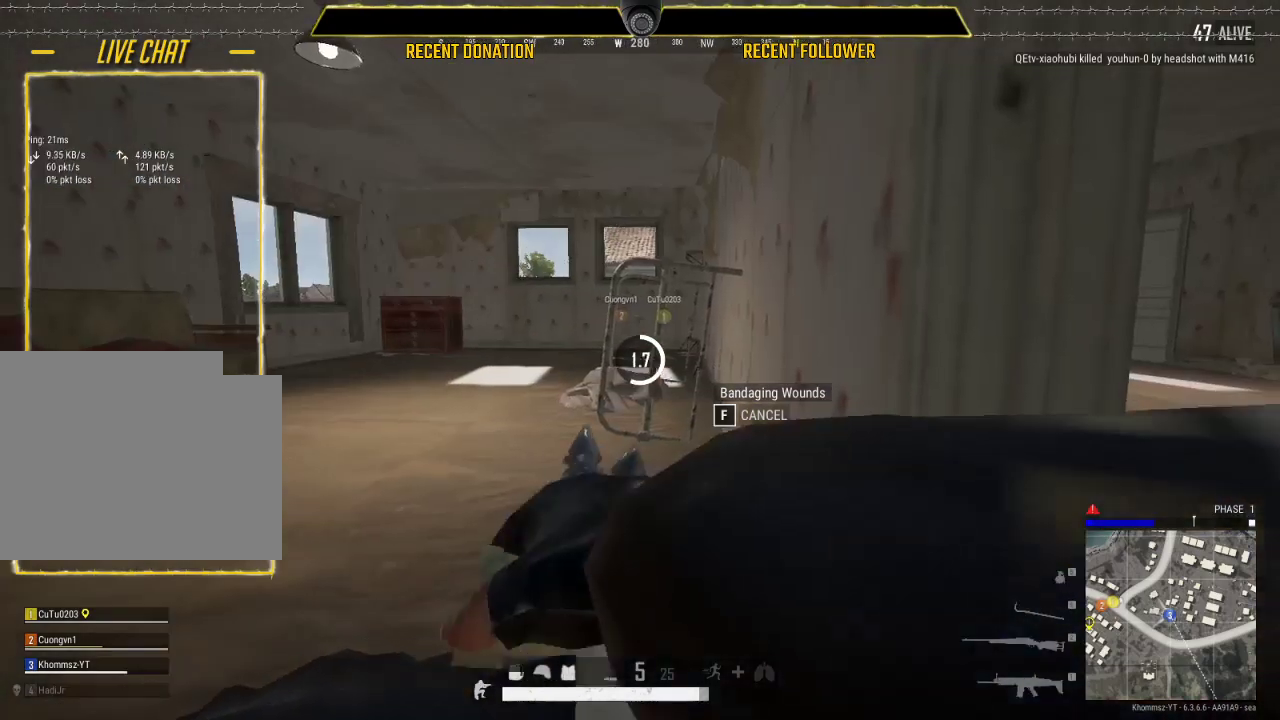
{"keys": [], "mouse": [], "events": []}
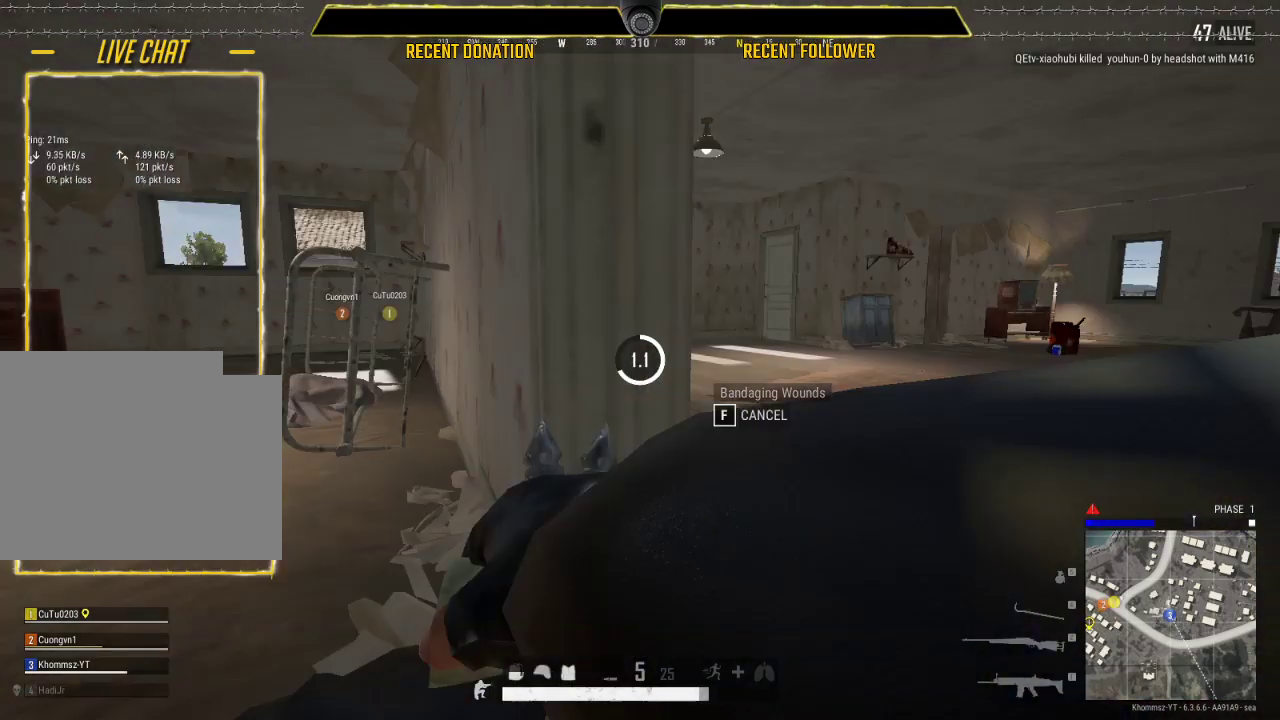
{"keys": [], "mouse": [], "events": []}
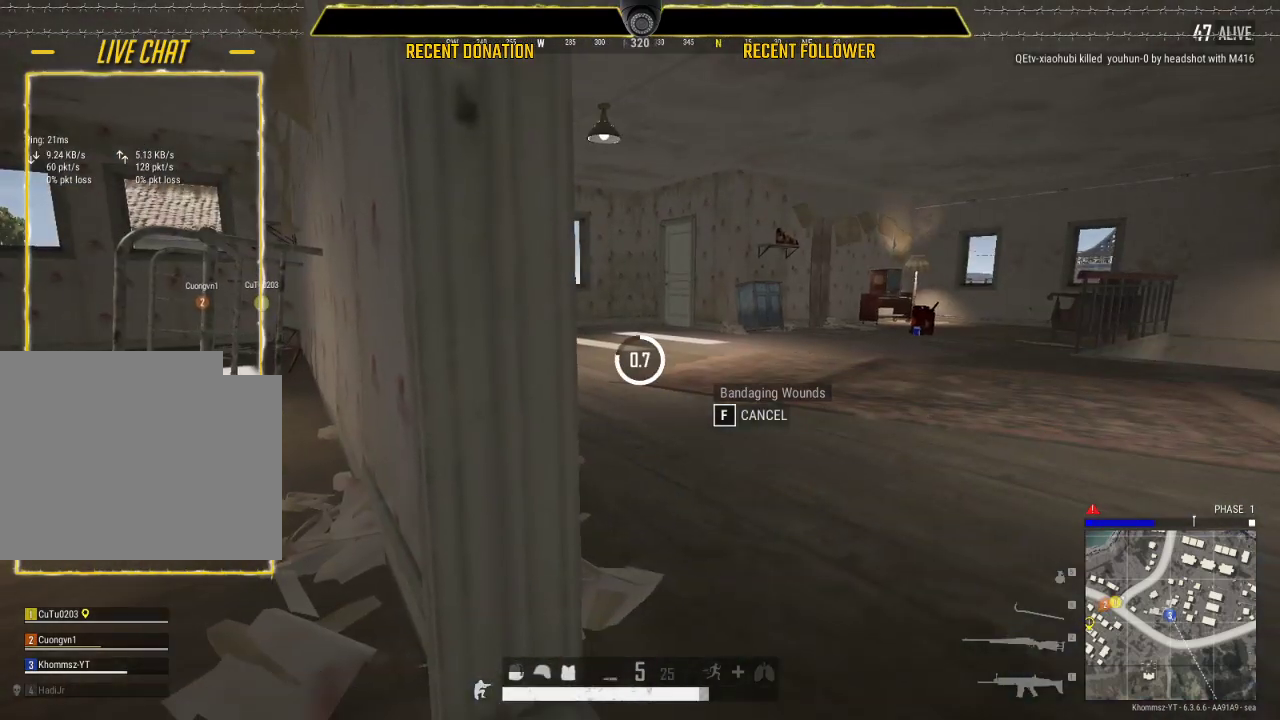
{"keys": [], "mouse": [], "events": []}
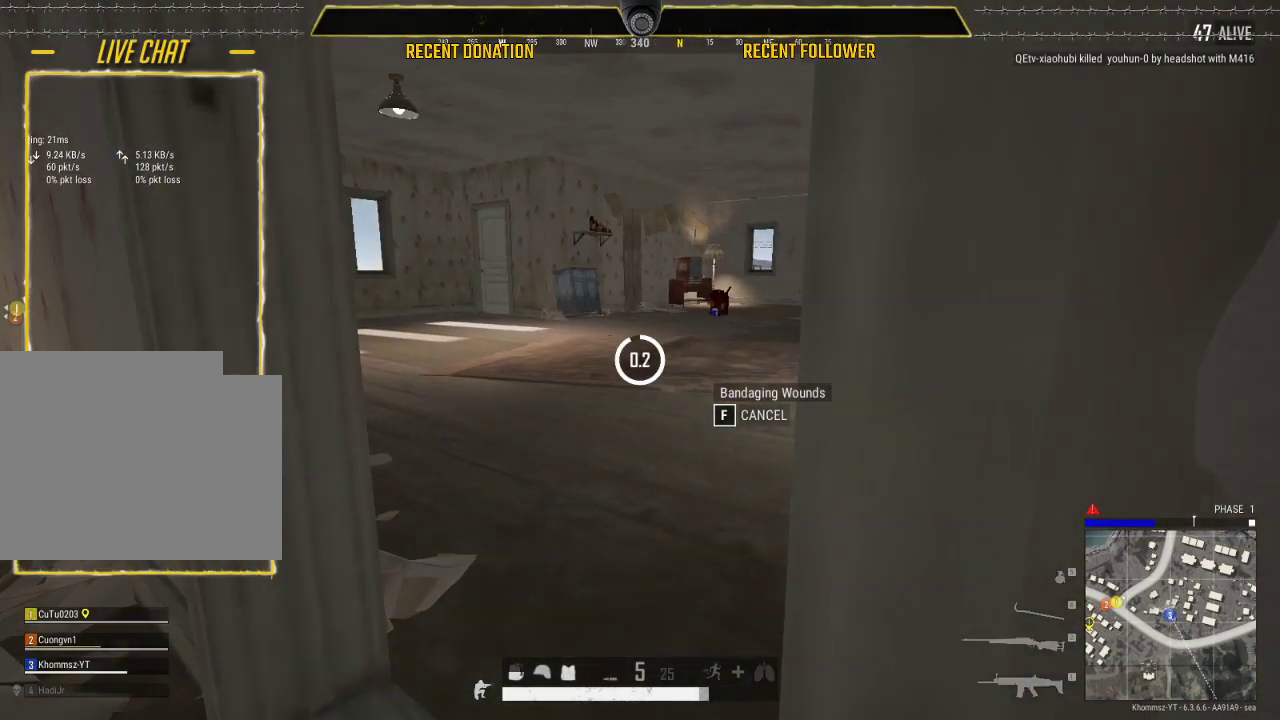
{"keys": ["w"], "mouse": [], "events": [[333, "w", "down"]]}